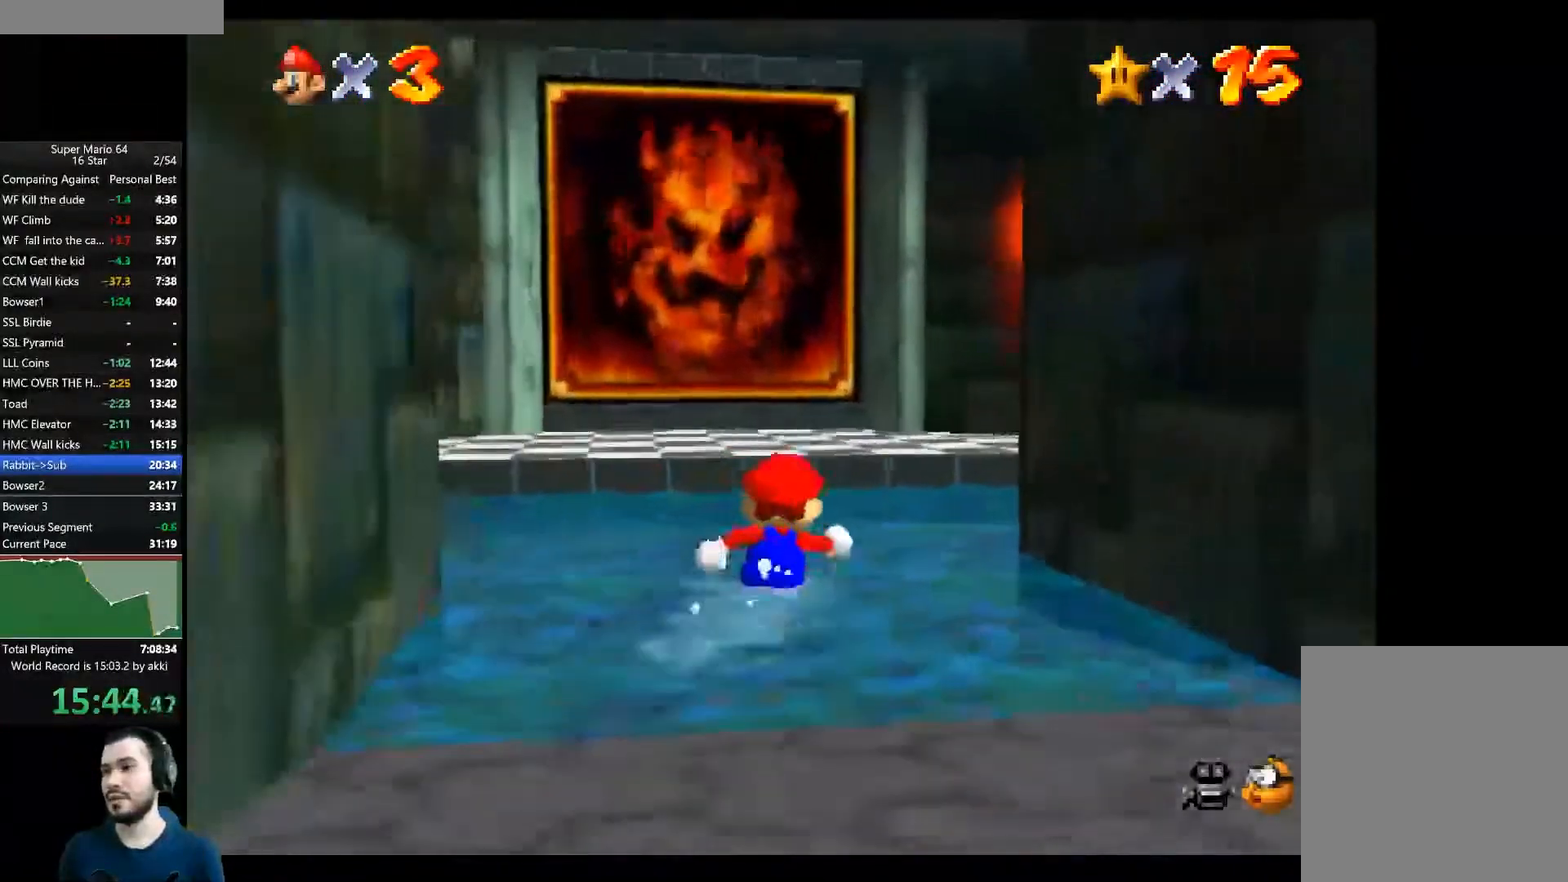
Gameplay with a controller (Xbox layout); each line is a JSON object with the inputs held at the frame after it. "events" lists button and stick changes between this image and that frame as [ms after this image, input, new state], when the widget could be followed in between. This document gives stick clicks only as held states, not as events. Not read: L1 R1 left_stick.
{"buttons": [], "right_stick": "left", "events": [[150, "right_stick", "left"], [300, "right_stick", "center"], [484, "right_stick", "left"]]}
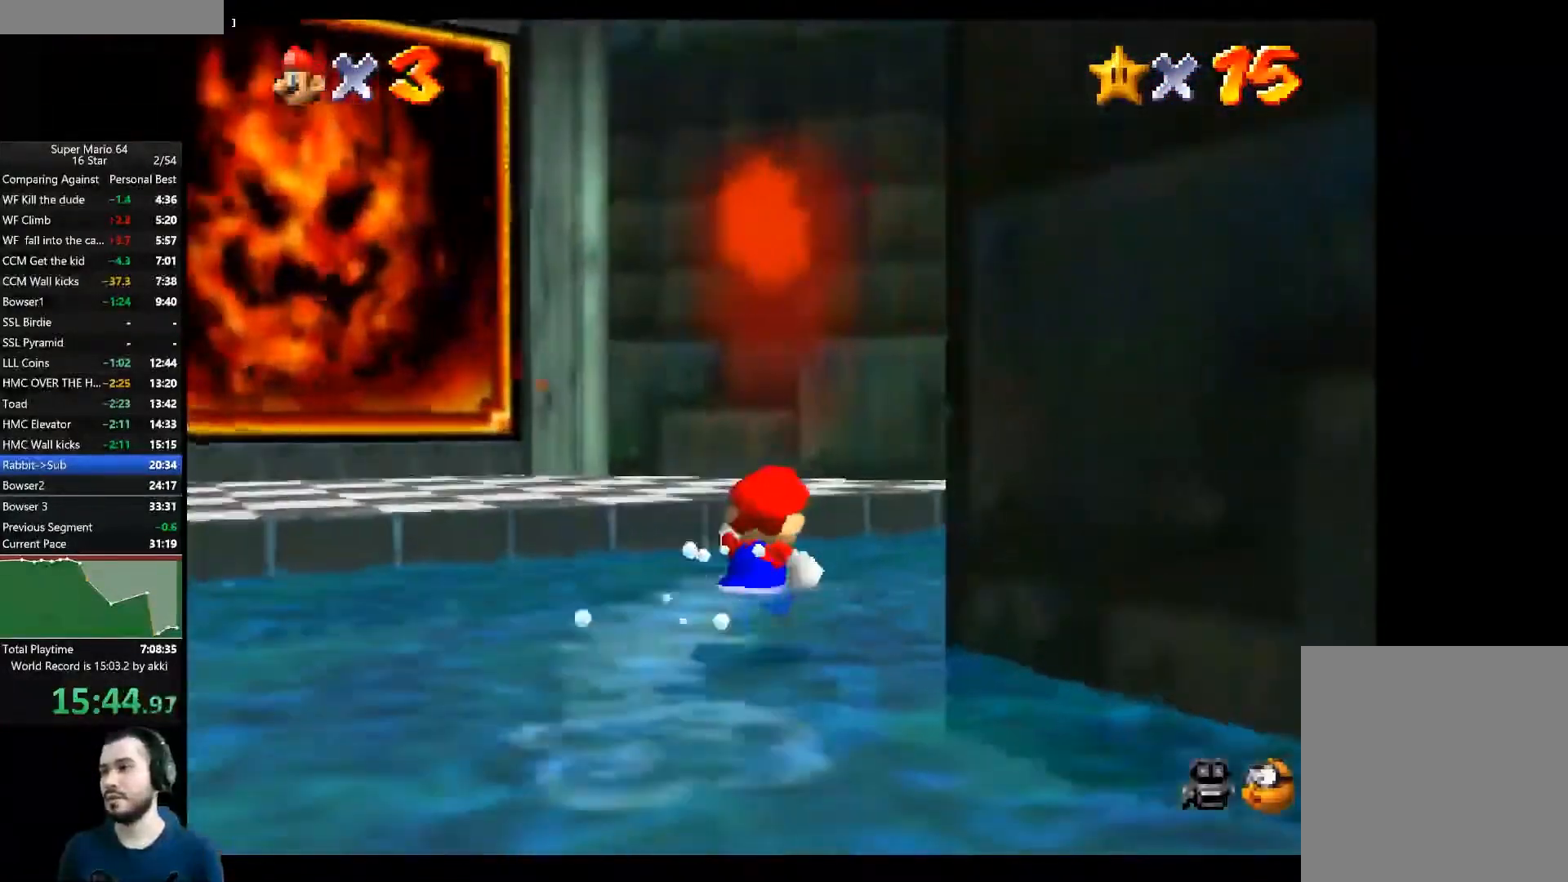
{"buttons": [], "right_stick": "center", "events": [[134, "right_stick", "center"], [267, "right_stick", "left"], [401, "right_stick", "center"]]}
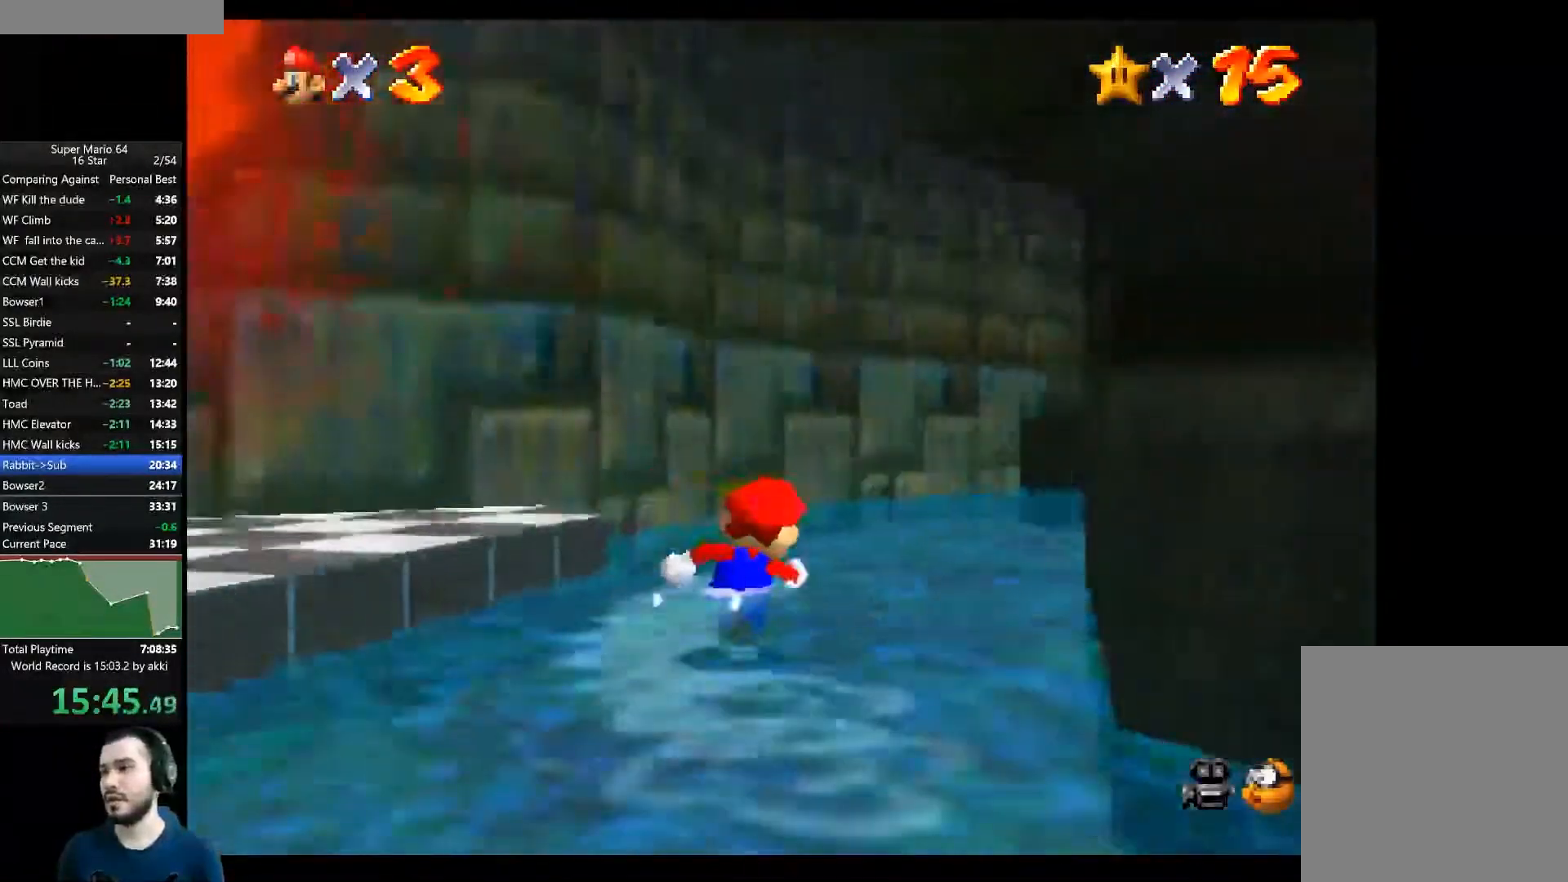
{"buttons": [], "right_stick": "center", "events": [[283, "right_stick", "left"], [417, "right_stick", "center"]]}
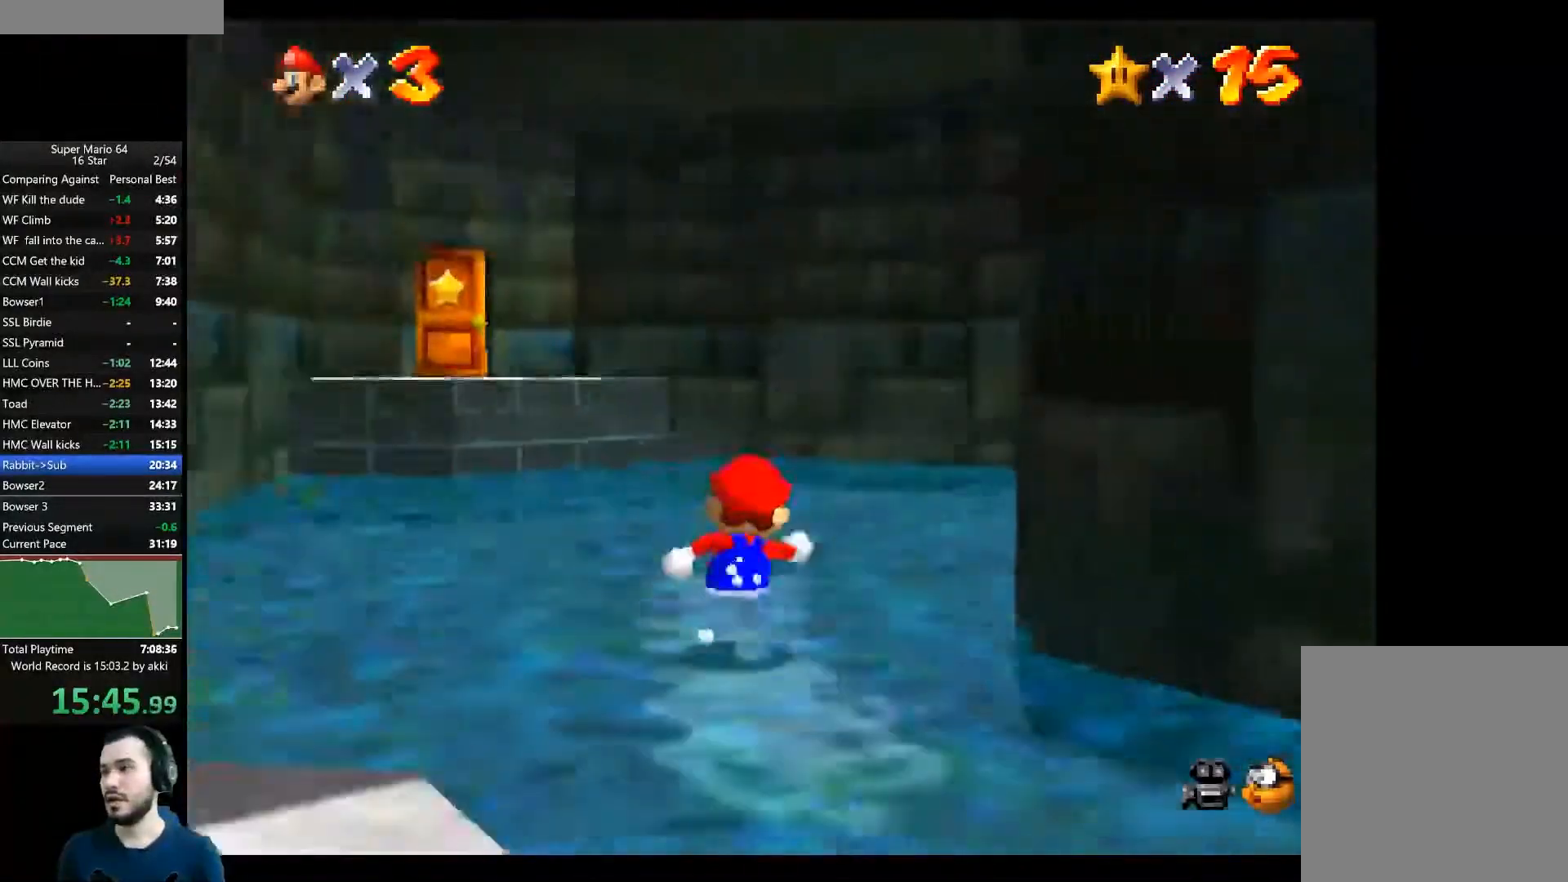
{"buttons": [], "right_stick": "left", "events": [[234, "right_stick", "left"], [384, "right_stick", "center"], [484, "right_stick", "left"]]}